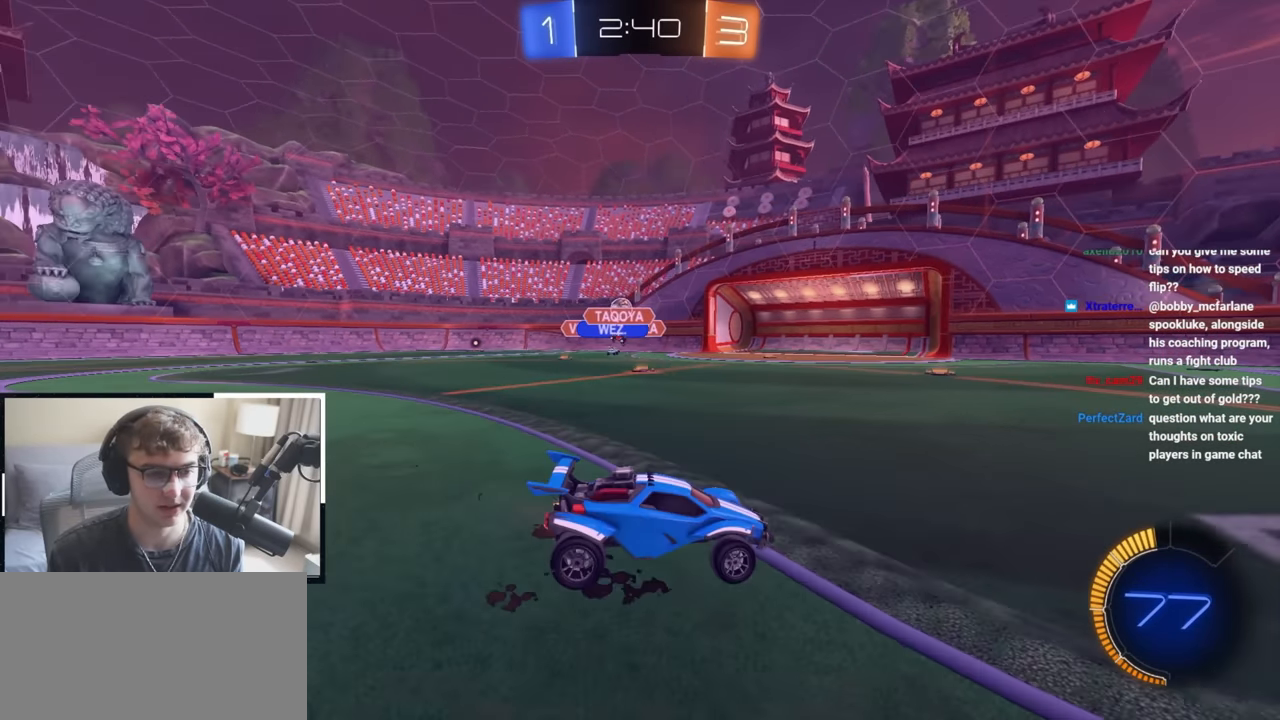
Gameplay with a controller (PlayStation layout); each line is a JSON object with the inputs held at the frame after it. "events" lists button and stick changes between this image and that frame as [ms after this image, input, new state], when the widget could be followed in between.
{"buttons": [], "left_stick": "up-left", "right_stick": "center", "events": [[100, "R1", "up"], [417, "R1", "down"], [467, "R1", "up"]]}
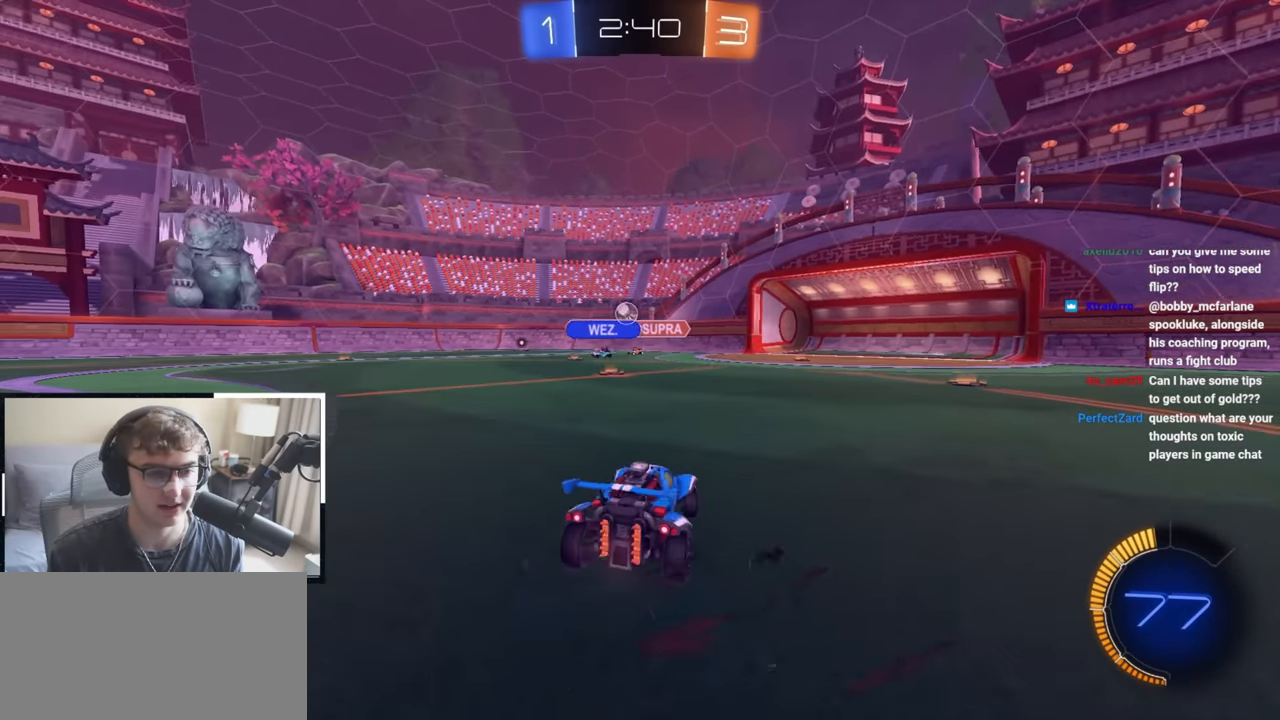
{"buttons": [], "left_stick": "center", "right_stick": "center", "events": [[383, "left_stick", "center"]]}
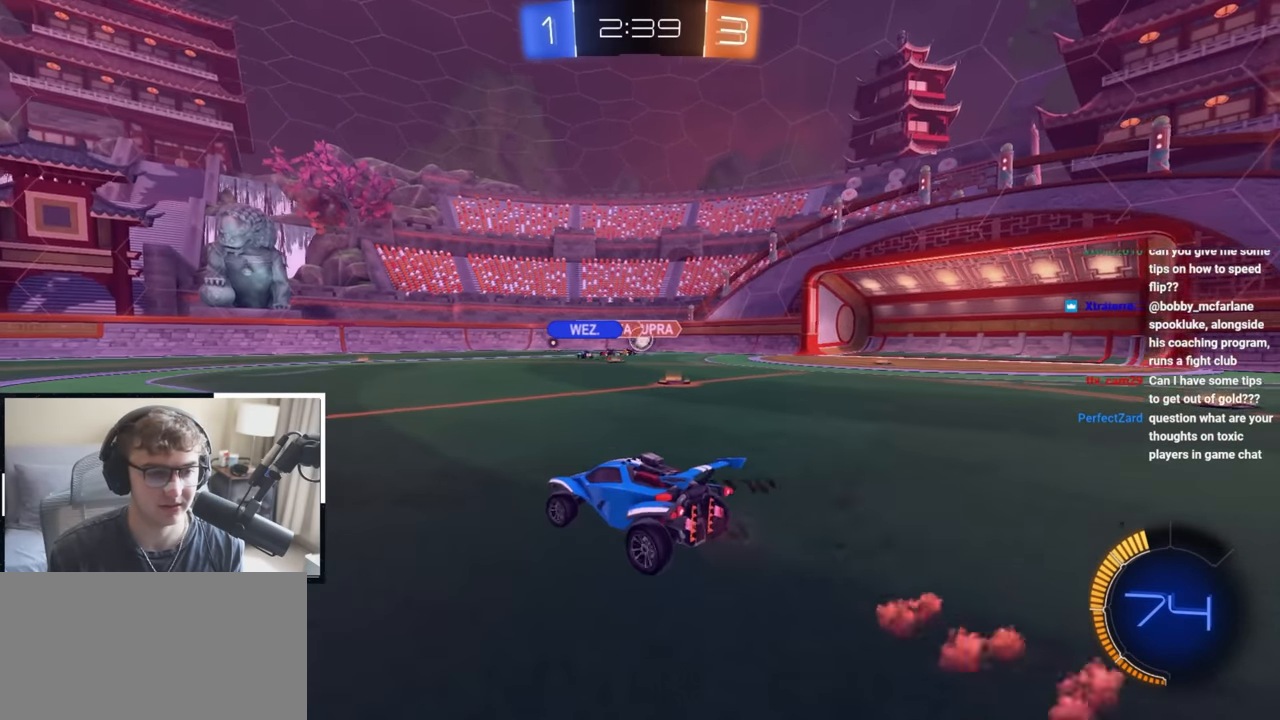
{"buttons": [], "left_stick": "center", "right_stick": "center", "events": [[50, "left_stick", "up-right"], [250, "left_stick", "center"]]}
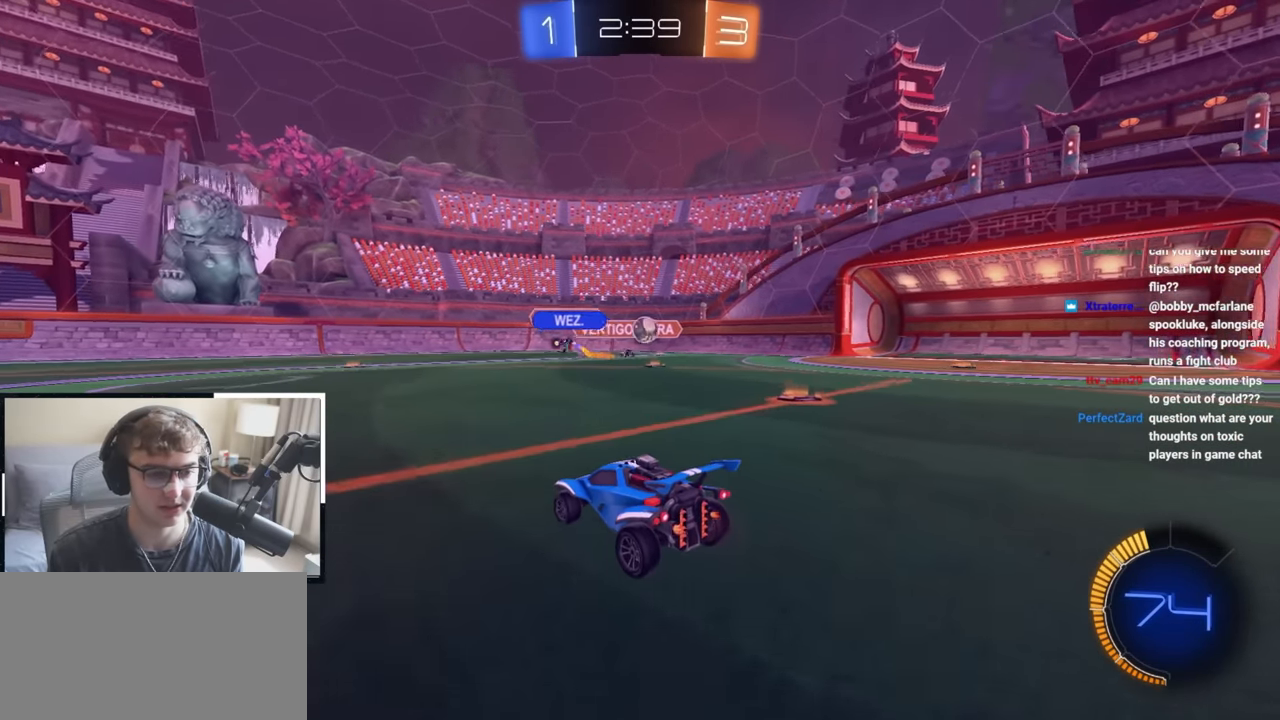
{"buttons": ["L2"], "left_stick": "up-right", "right_stick": "center", "events": [[383, "left_stick", "up-right"], [500, "L2", "down"]]}
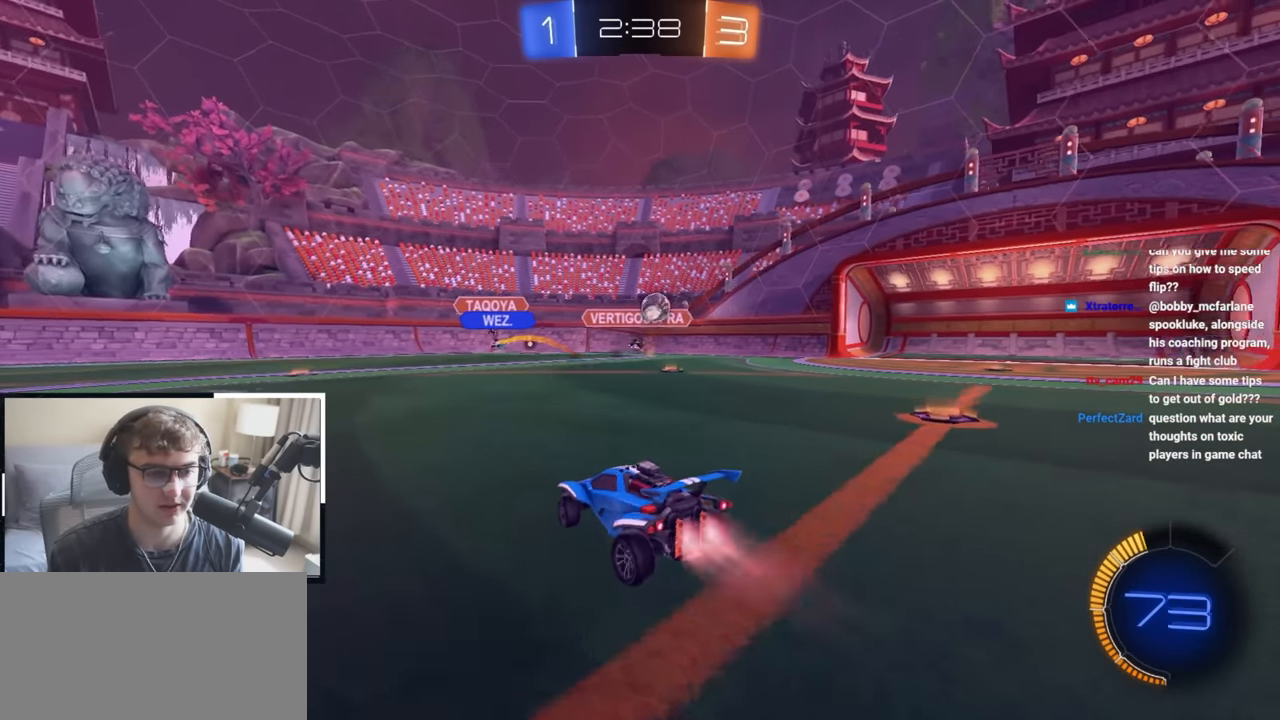
{"buttons": ["L2"], "left_stick": "up", "right_stick": "center"}
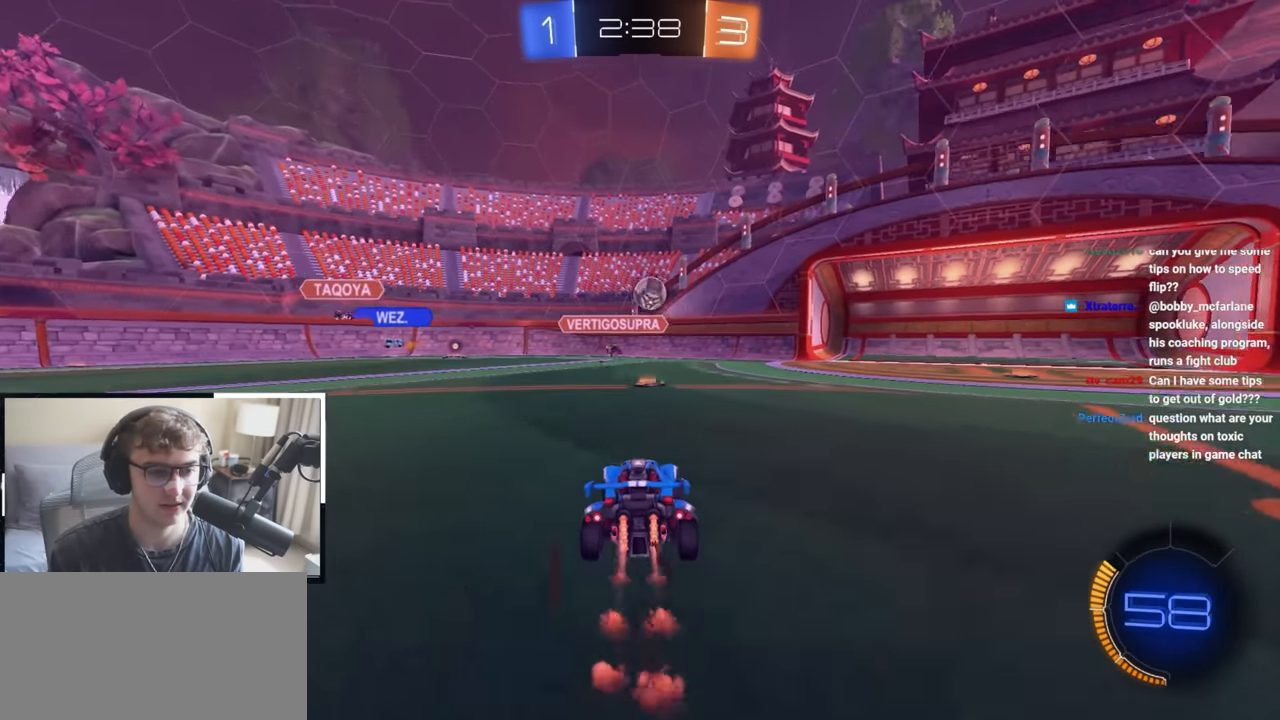
{"buttons": [], "left_stick": "up-right", "right_stick": "center", "events": [[500, "L2", "up"], [500, "left_stick", "up-right"]]}
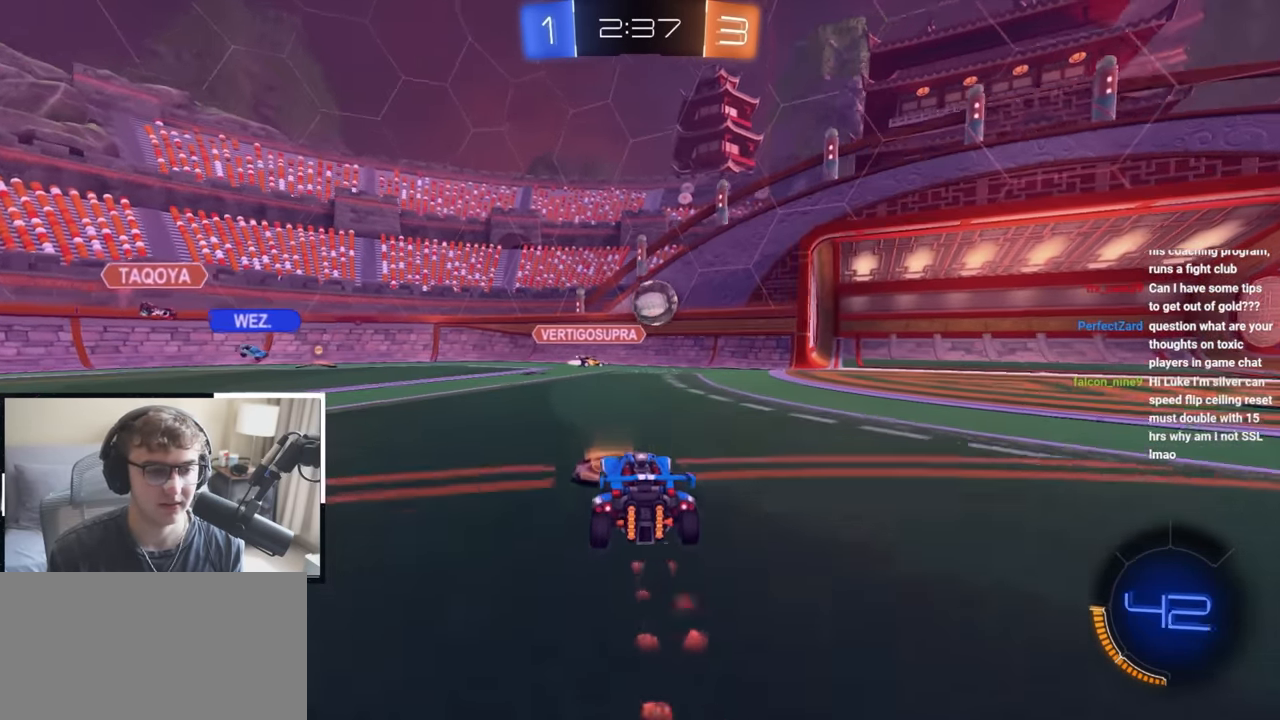
{"buttons": [], "left_stick": "down-right", "right_stick": "center", "events": [[67, "left_stick", "down-right"], [117, "R1", "down"], [183, "R1", "up"]]}
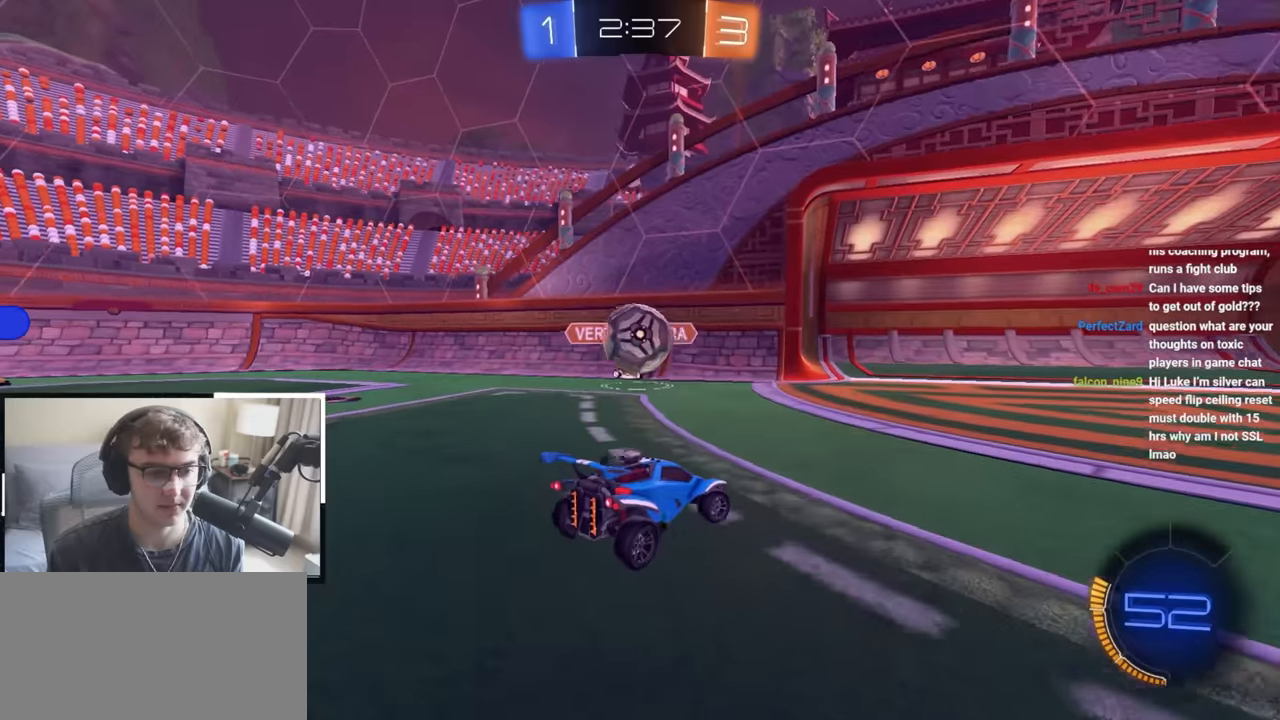
{"buttons": [], "left_stick": "down", "right_stick": "center", "events": [[50, "left_stick", "down"], [200, "left_stick", "center"], [334, "left_stick", "down"]]}
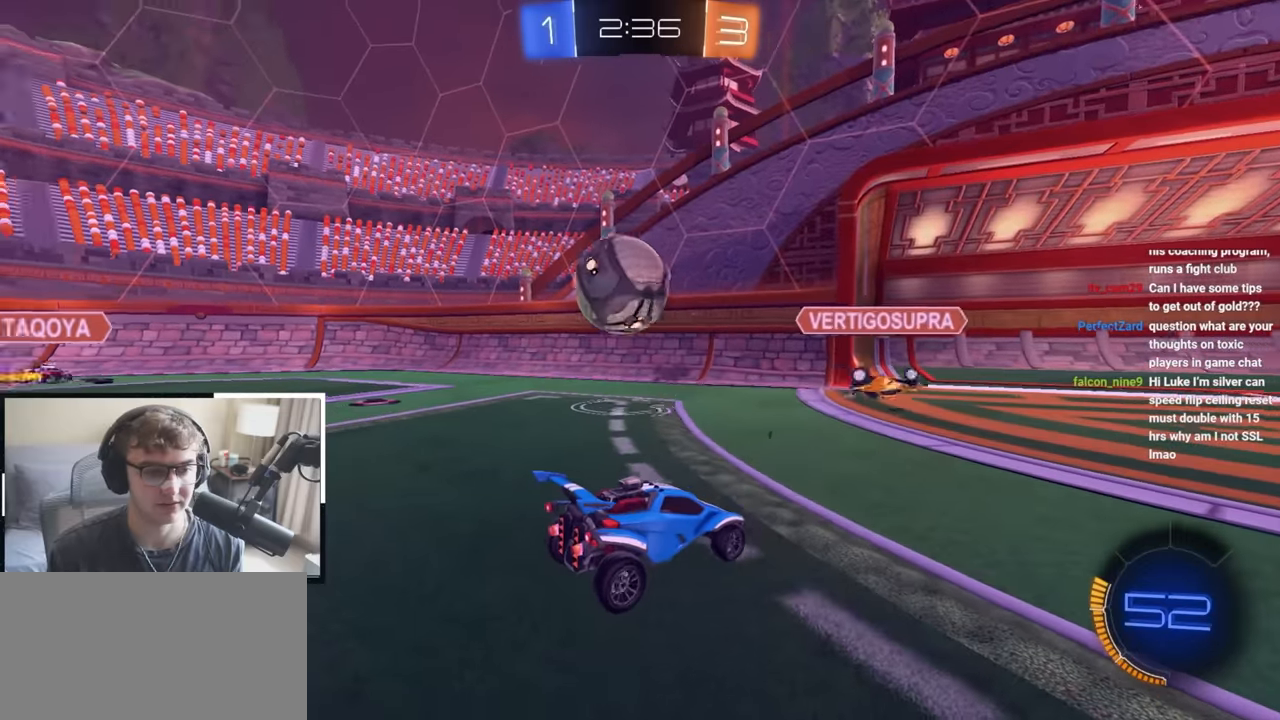
{"buttons": [], "left_stick": "down", "right_stick": "center", "events": []}
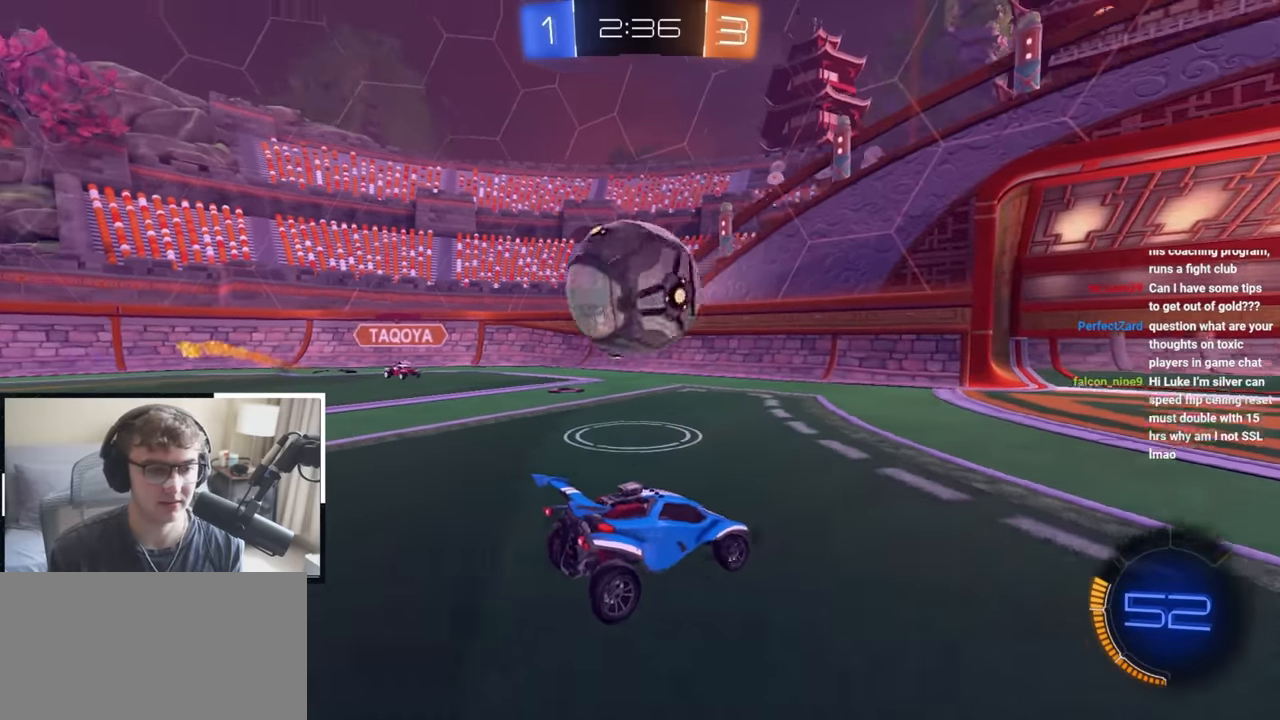
{"buttons": [], "left_stick": "down", "right_stick": "center", "events": []}
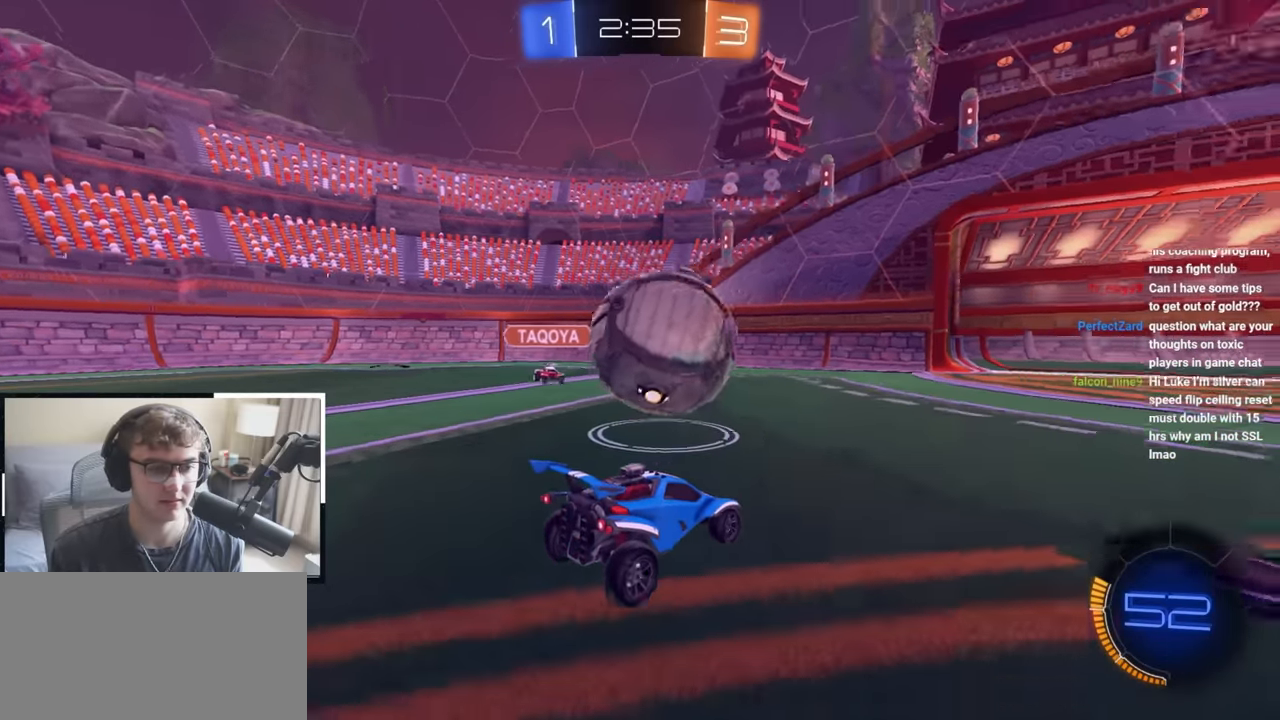
{"buttons": ["L2"], "left_stick": "center", "right_stick": "center", "events": [[67, "left_stick", "down-right"], [200, "left_stick", "up"], [300, "CROSS", "down"], [300, "L2", "down"], [434, "CROSS", "up"], [484, "left_stick", "center"]]}
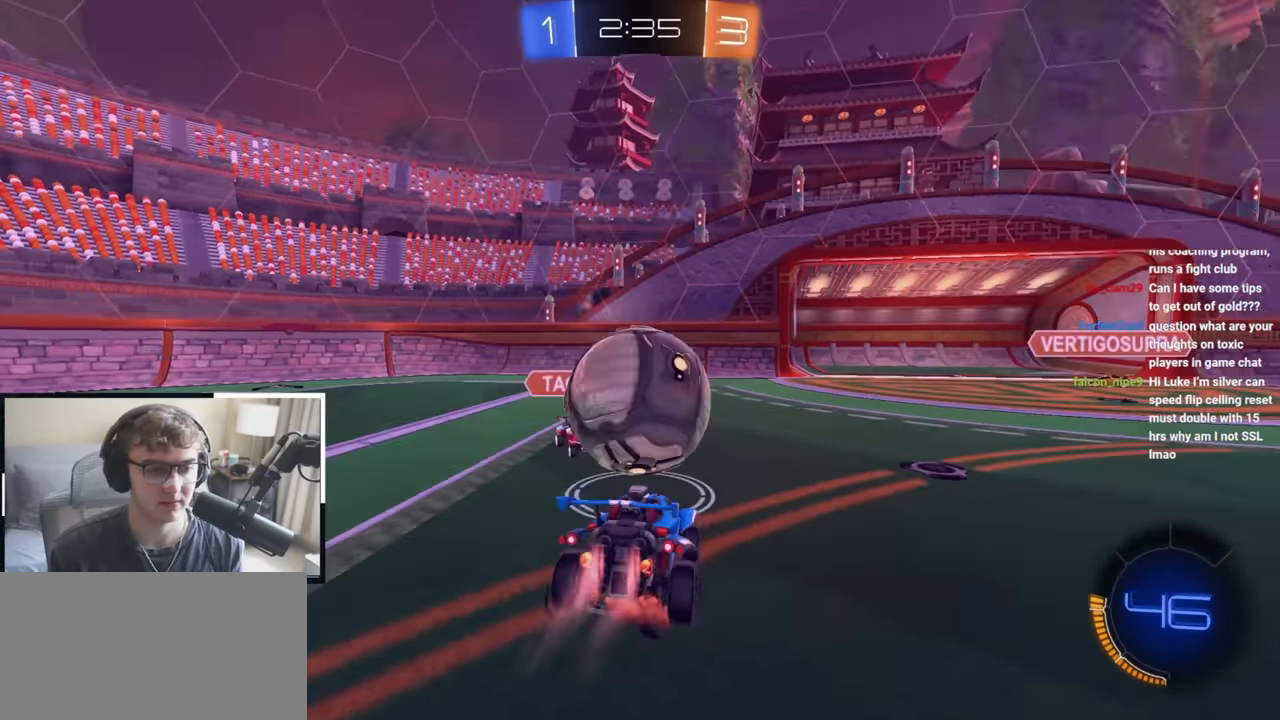
{"buttons": [], "left_stick": "right", "right_stick": "center", "events": [[317, "left_stick", "up-left"], [367, "L2", "up"], [400, "left_stick", "center"], [450, "left_stick", "right"]]}
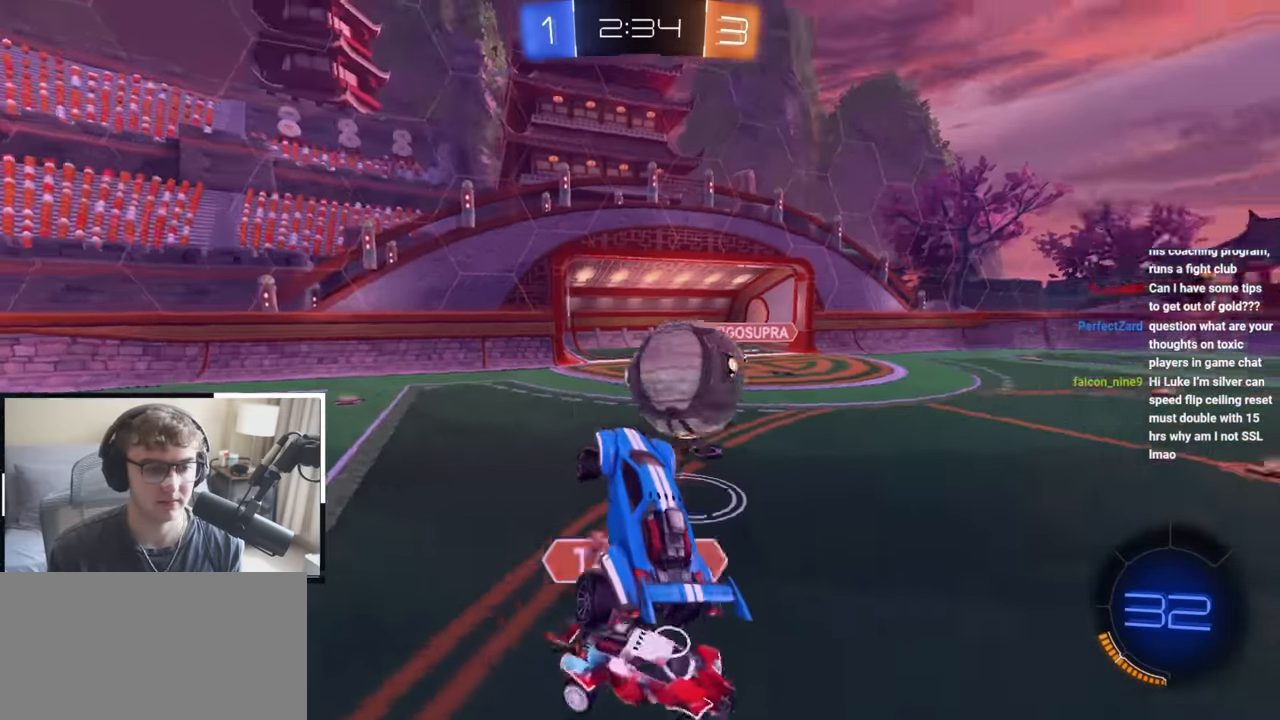
{"buttons": ["R1"], "left_stick": "left", "right_stick": "center", "events": [[234, "left_stick", "up-left"], [267, "R1", "down"], [284, "left_stick", "left"]]}
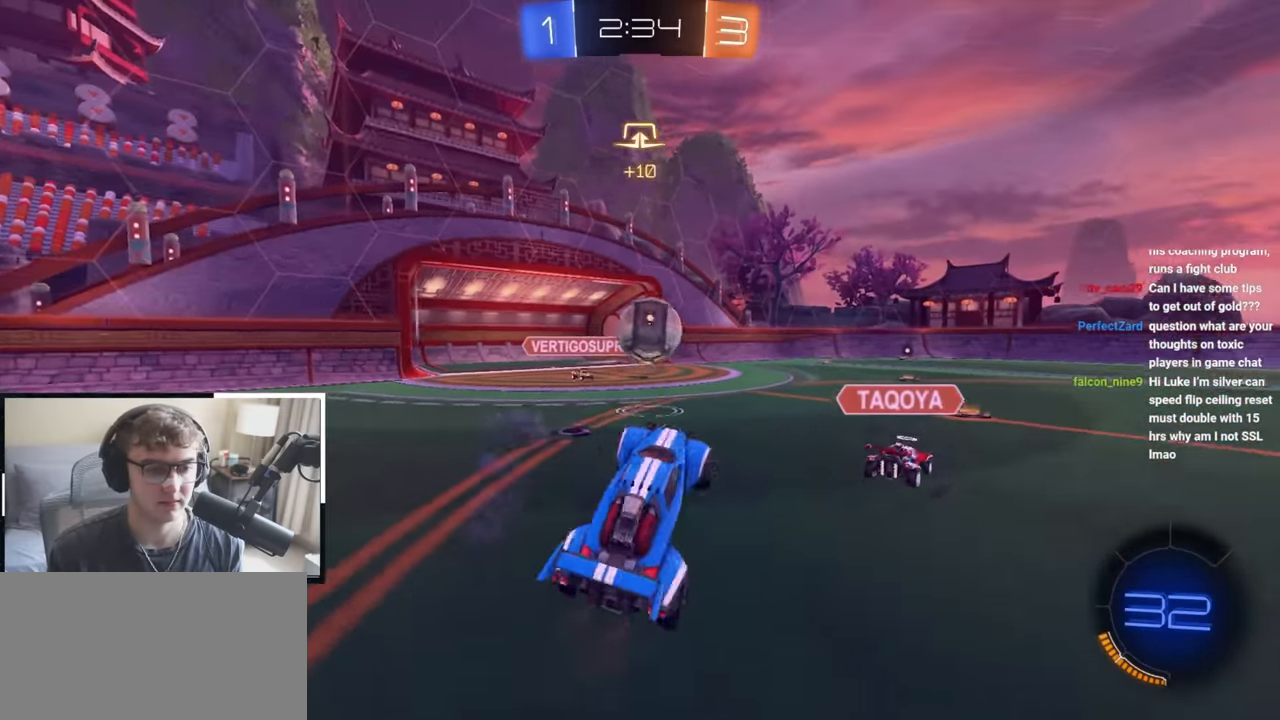
{"buttons": ["L2"], "left_stick": "up", "right_stick": "center", "events": [[17, "L2", "down"], [17, "R1", "up"], [34, "left_stick", "up"], [150, "CROSS", "down"], [250, "CROSS", "up"]]}
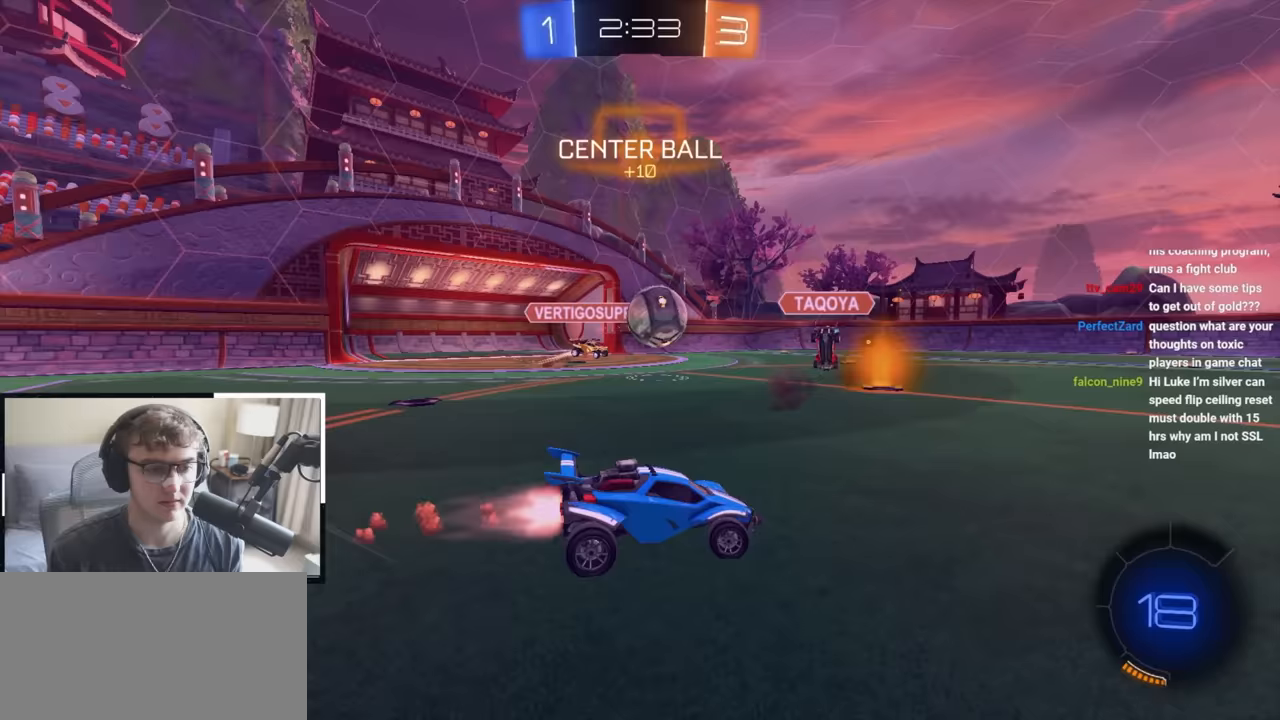
{"buttons": ["L2"], "left_stick": "up", "right_stick": "center", "events": [[167, "left_stick", "up-left"], [317, "TRIANGLE", "down"], [317, "left_stick", "up"], [417, "TRIANGLE", "up"]]}
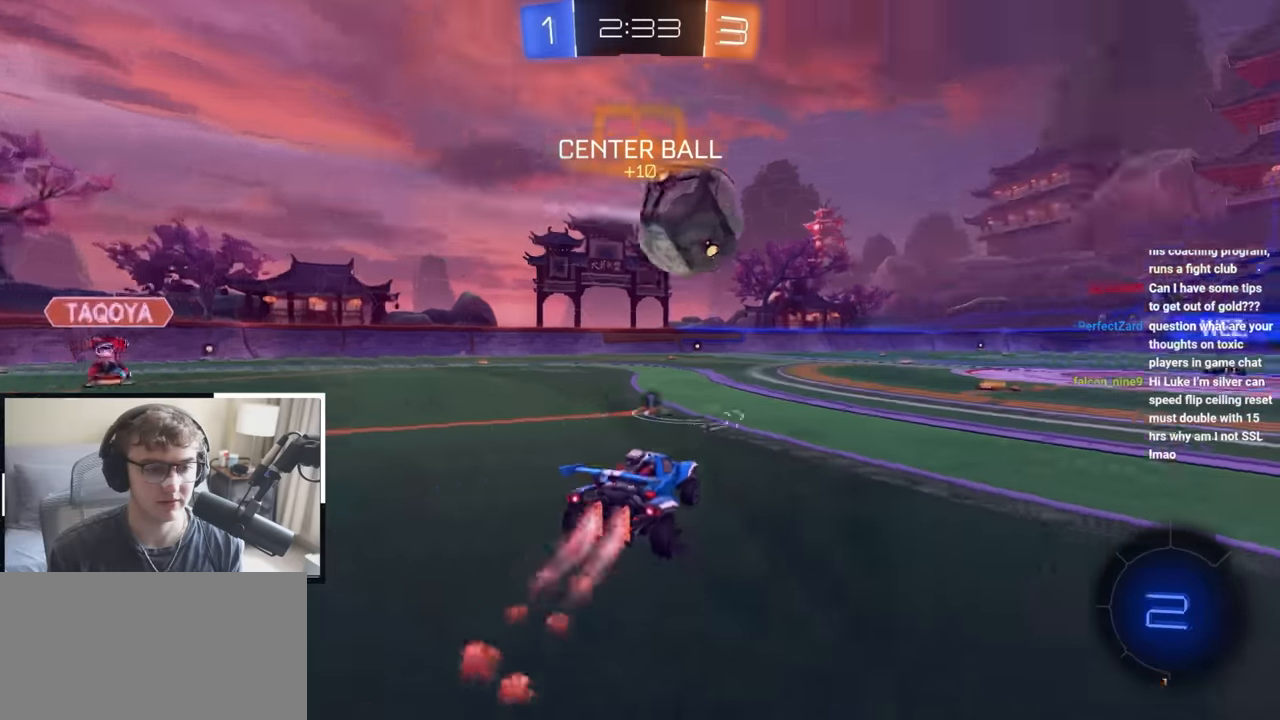
{"buttons": ["L1", "L2"], "left_stick": "up", "right_stick": "center", "events": [[483, "L1", "down"]]}
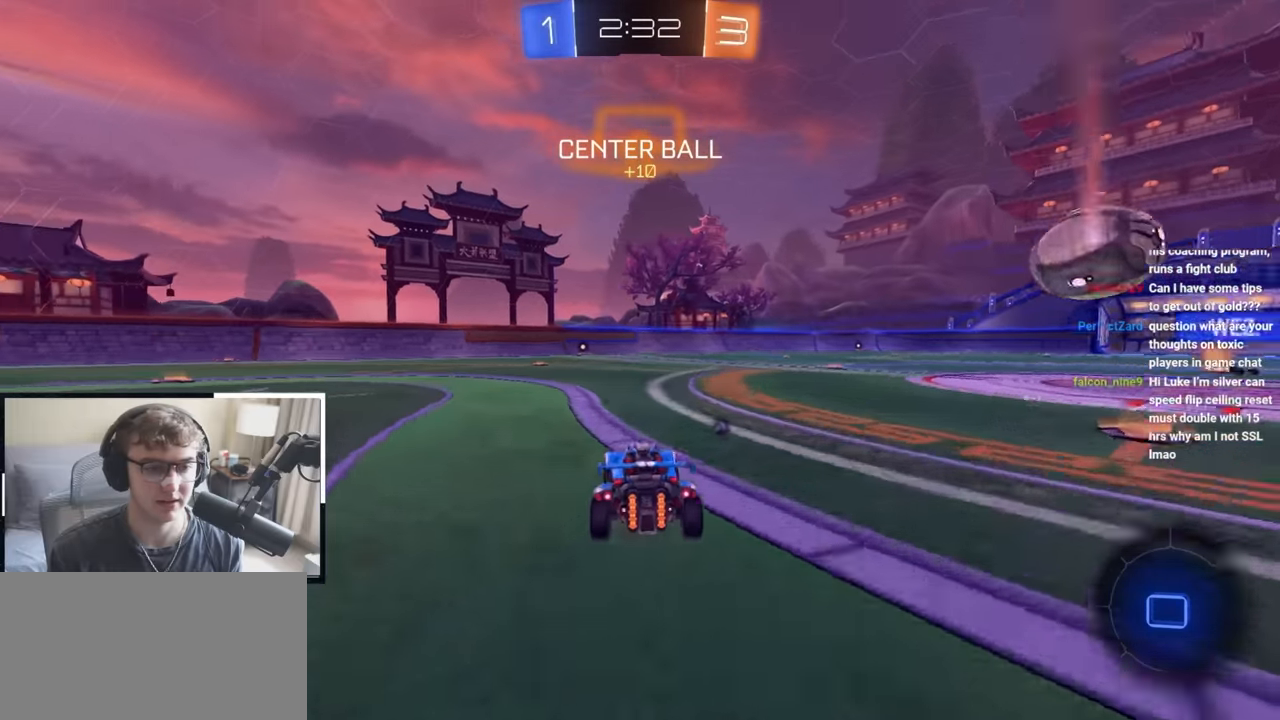
{"buttons": ["R1"], "left_stick": "down-left", "right_stick": "center", "events": [[17, "CROSS", "down"], [33, "R1", "down"], [100, "CROSS", "up"], [117, "L1", "up"], [150, "CROSS", "down"], [217, "SQUARE", "down"], [233, "TRIANGLE", "down"], [233, "left_stick", "down-left"], [300, "CROSS", "up"], [417, "SQUARE", "up"], [417, "TRIANGLE", "up"], [450, "L2", "up"]]}
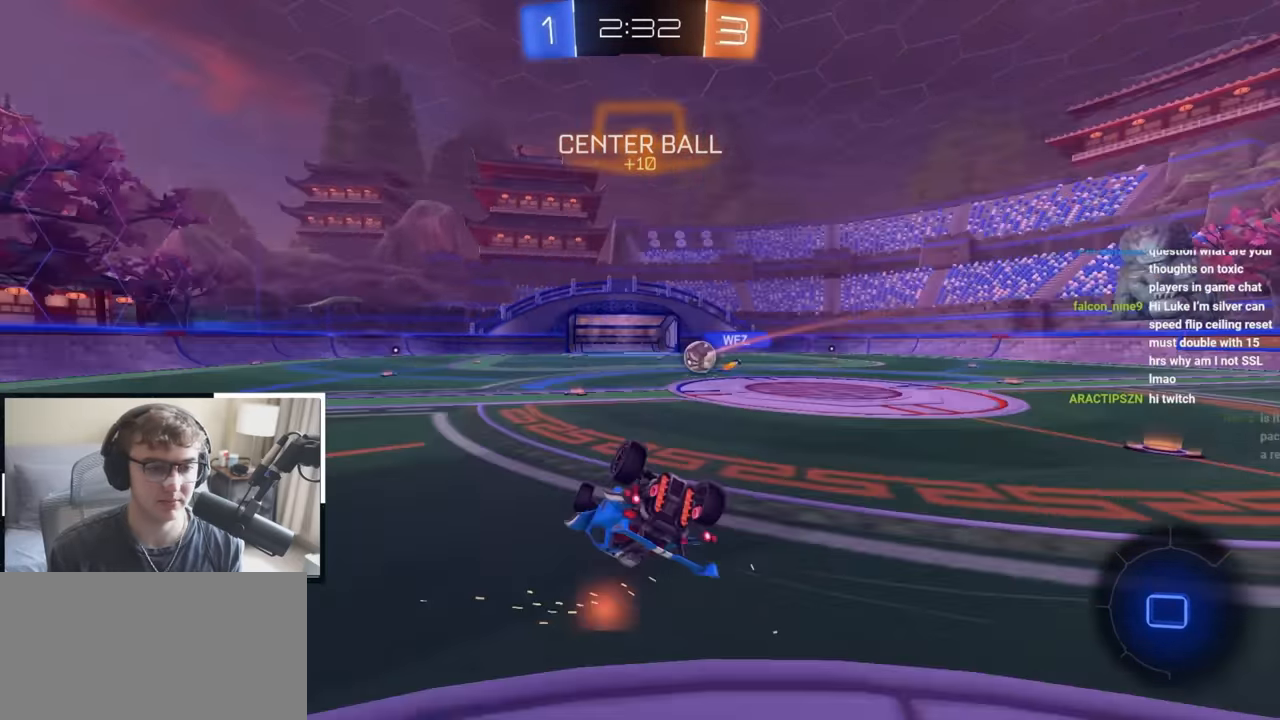
{"buttons": ["TRIANGLE", "R1"], "left_stick": "down-left", "right_stick": "center", "events": [[400, "TRIANGLE", "down"]]}
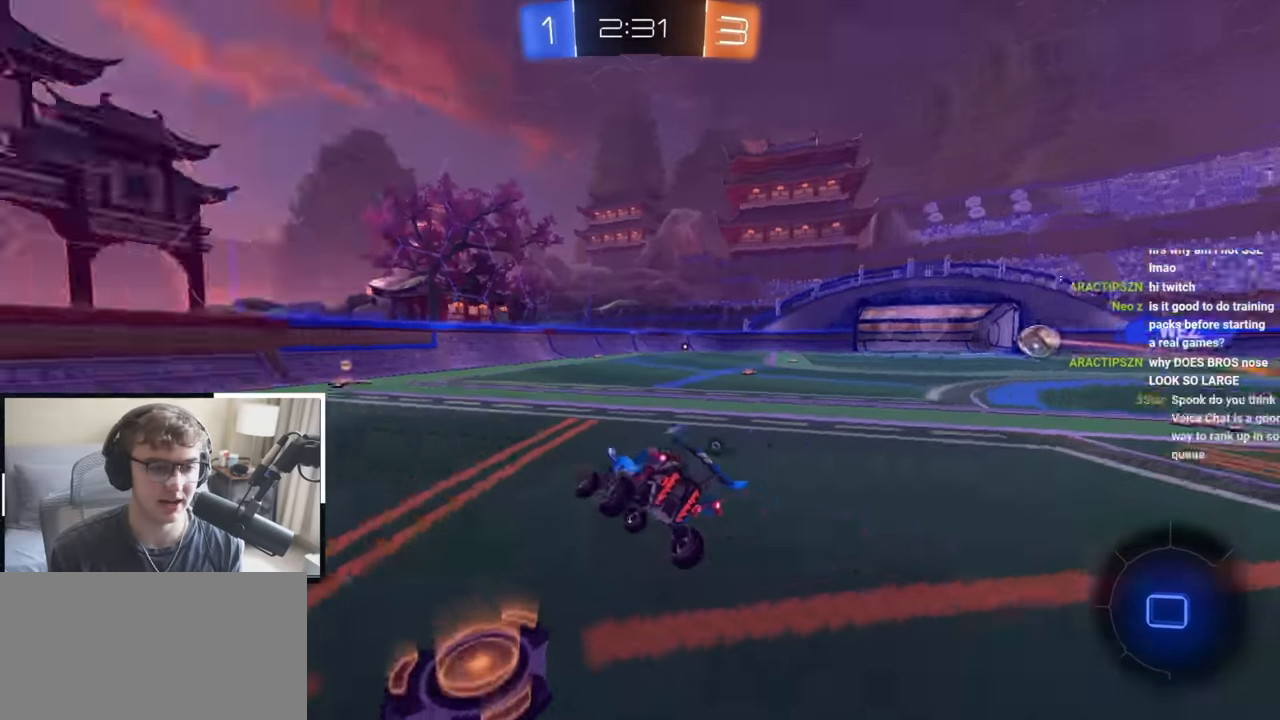
{"buttons": [], "left_stick": "up-left", "right_stick": "center", "events": [[17, "R1", "up"], [33, "TRIANGLE", "up"], [33, "left_stick", "center"], [267, "left_stick", "up-left"]]}
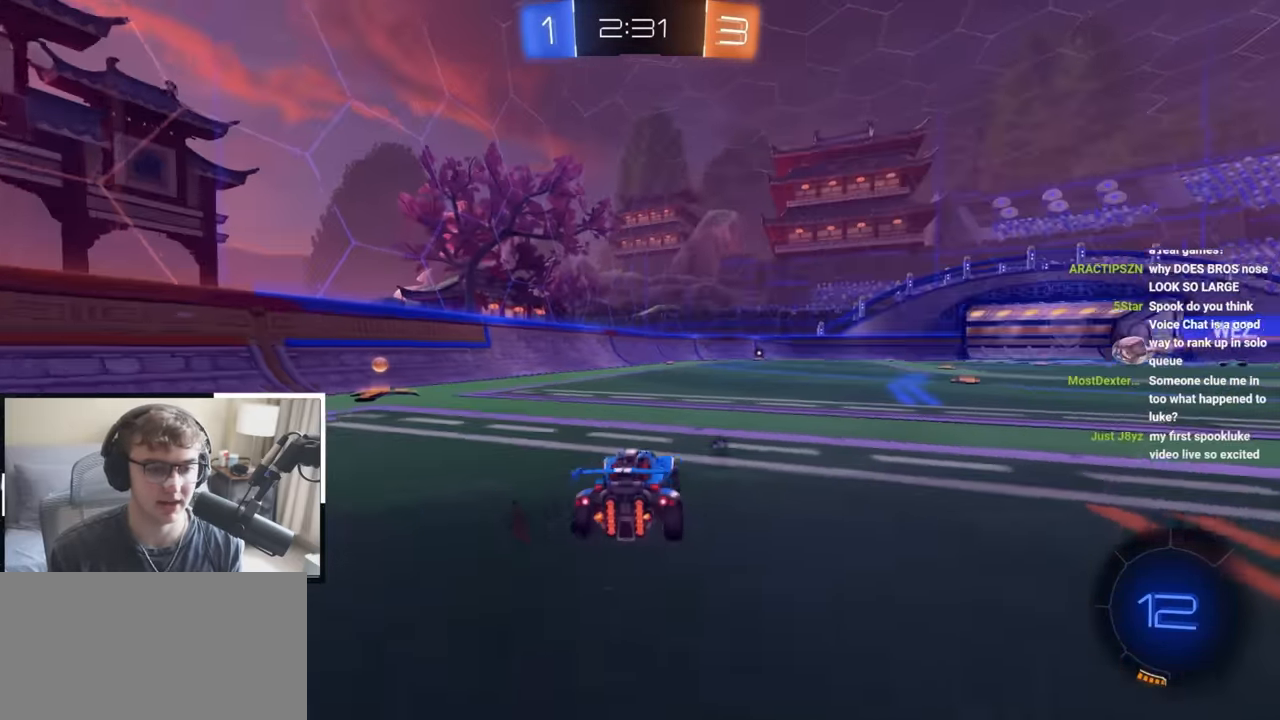
{"buttons": [], "left_stick": "up-left", "right_stick": "center", "events": [[417, "TRIANGLE", "down"], [500, "TRIANGLE", "up"]]}
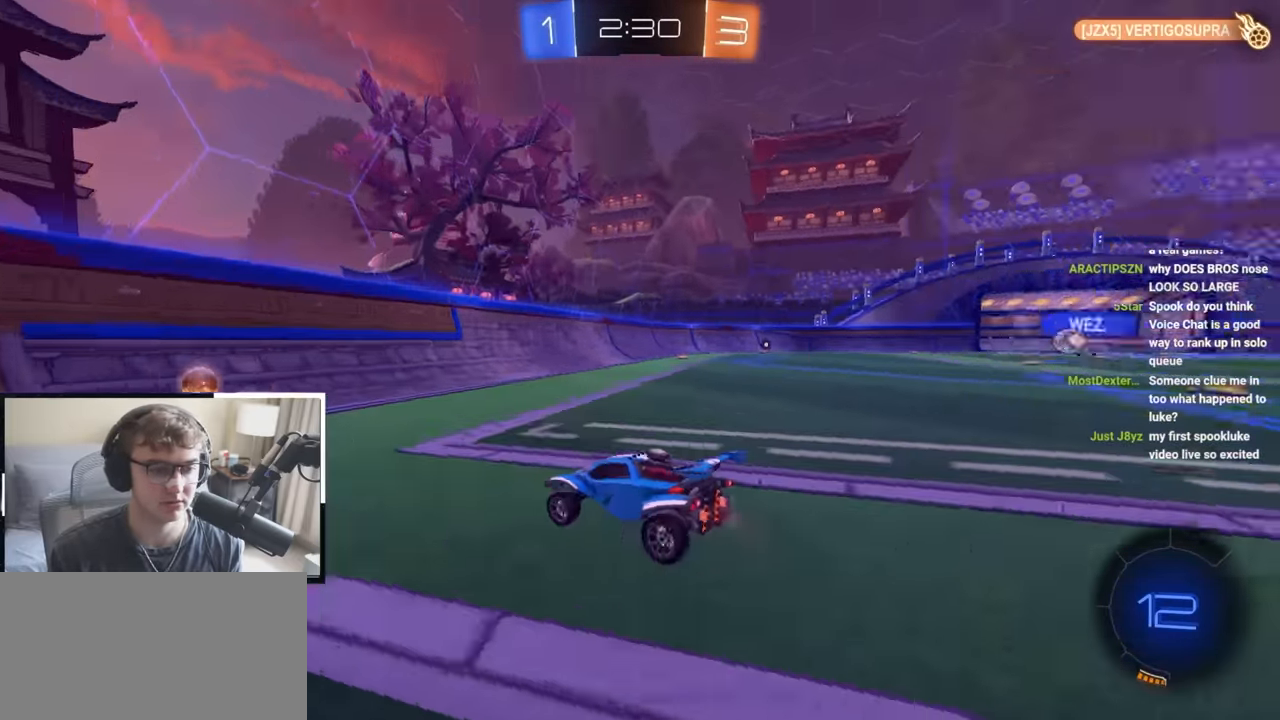
{"buttons": [], "left_stick": "up-right", "right_stick": "center", "events": [[50, "left_stick", "up-right"], [117, "R1", "down"], [200, "R1", "up"]]}
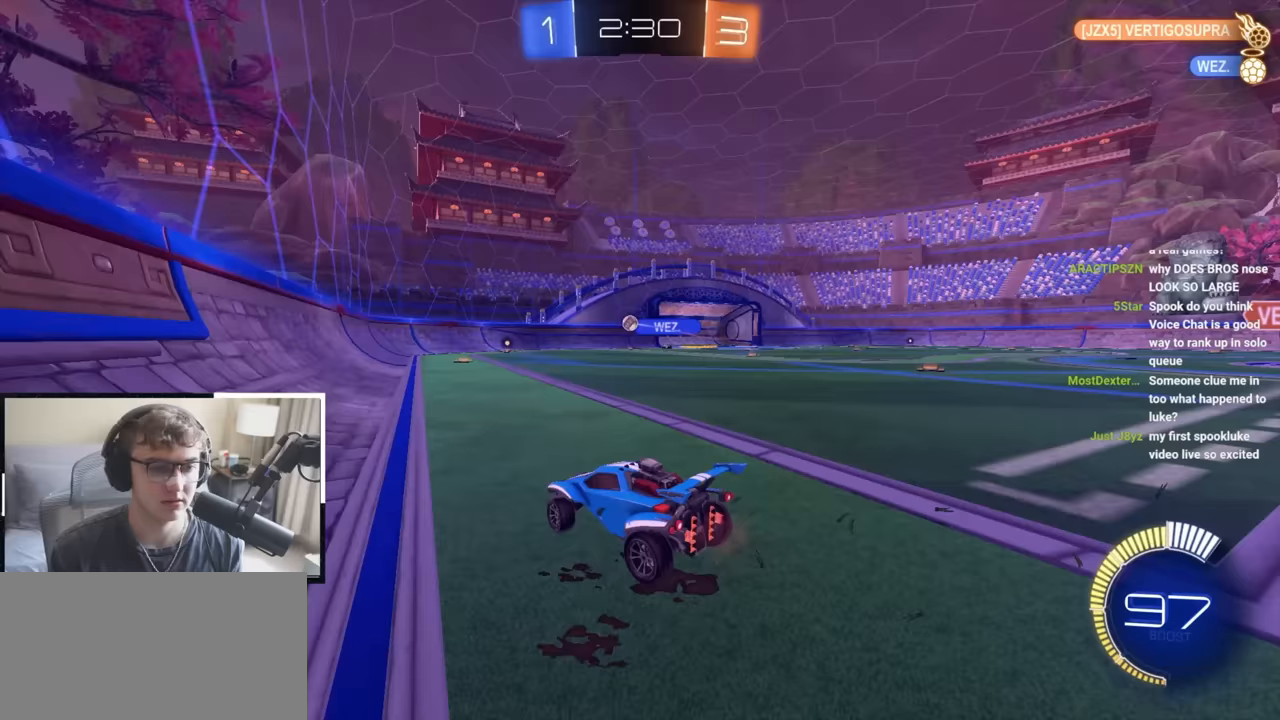
{"buttons": [], "left_stick": "up-right", "right_stick": "center", "events": [[167, "L2", "down"], [233, "L1", "down"], [283, "L1", "up"], [450, "L2", "up"]]}
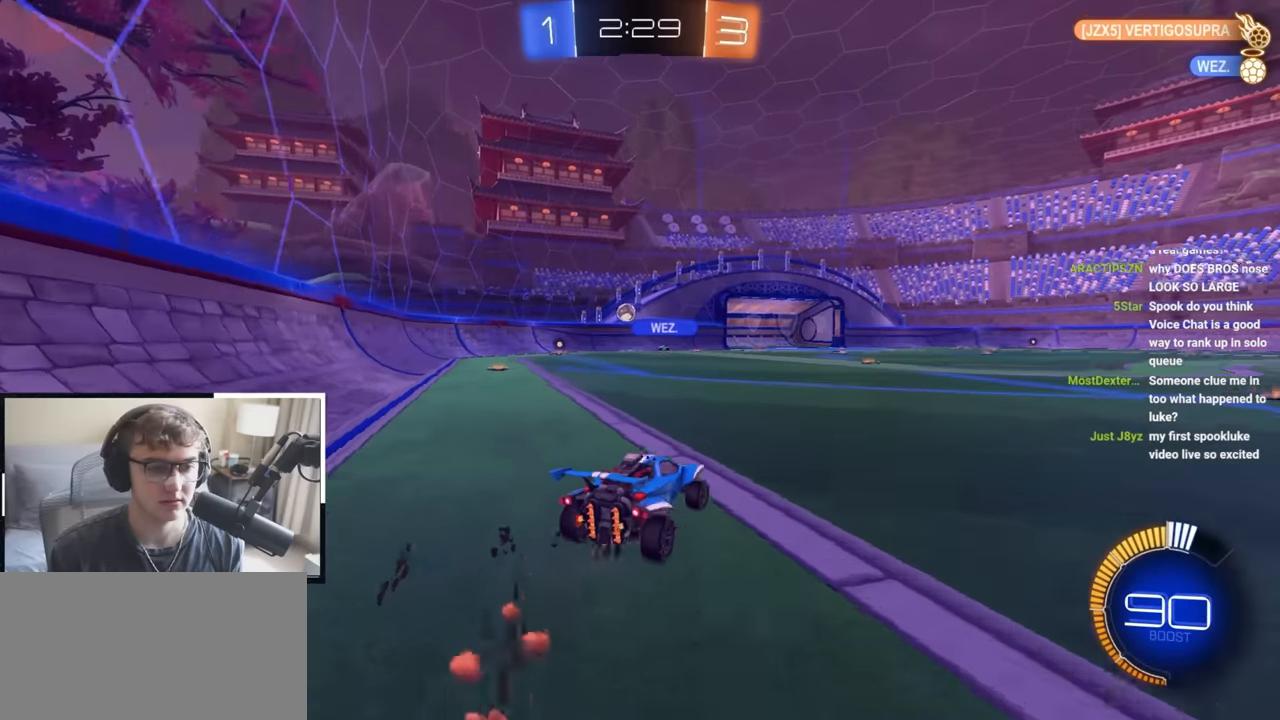
{"buttons": [], "left_stick": "up", "right_stick": "center", "events": [[67, "left_stick", "up"]]}
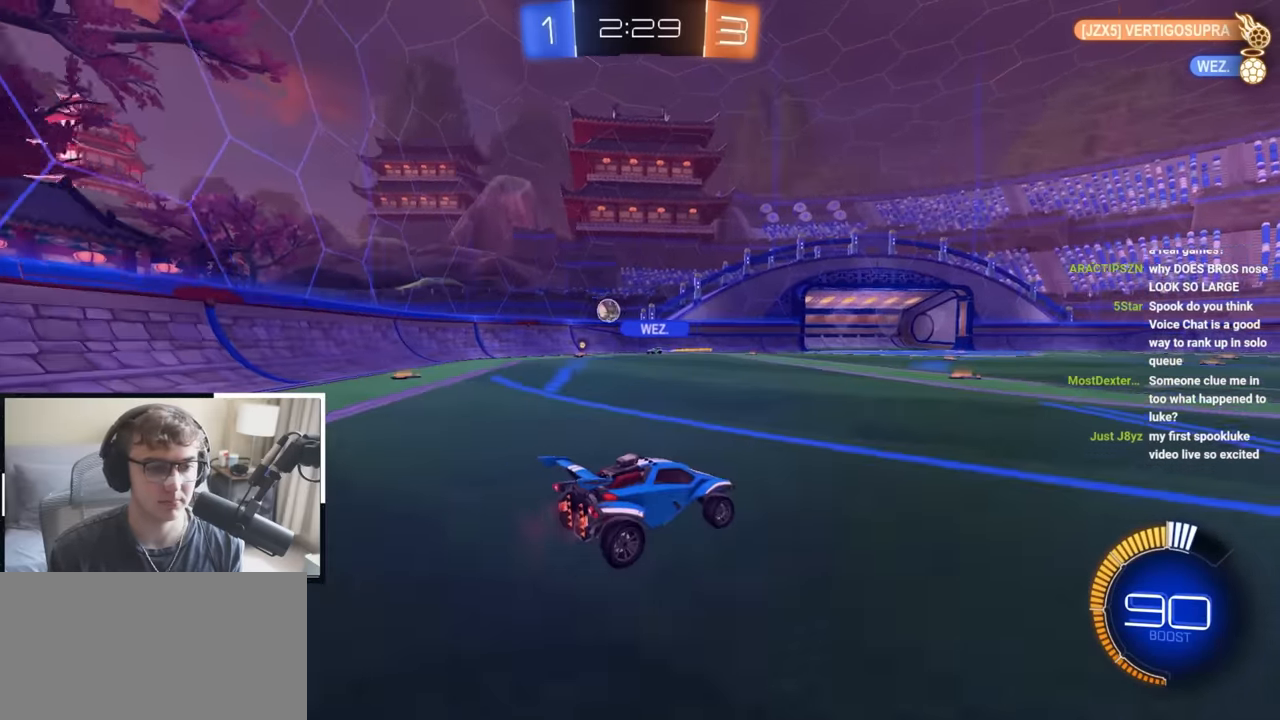
{"buttons": [], "left_stick": "up", "right_stick": "center", "events": []}
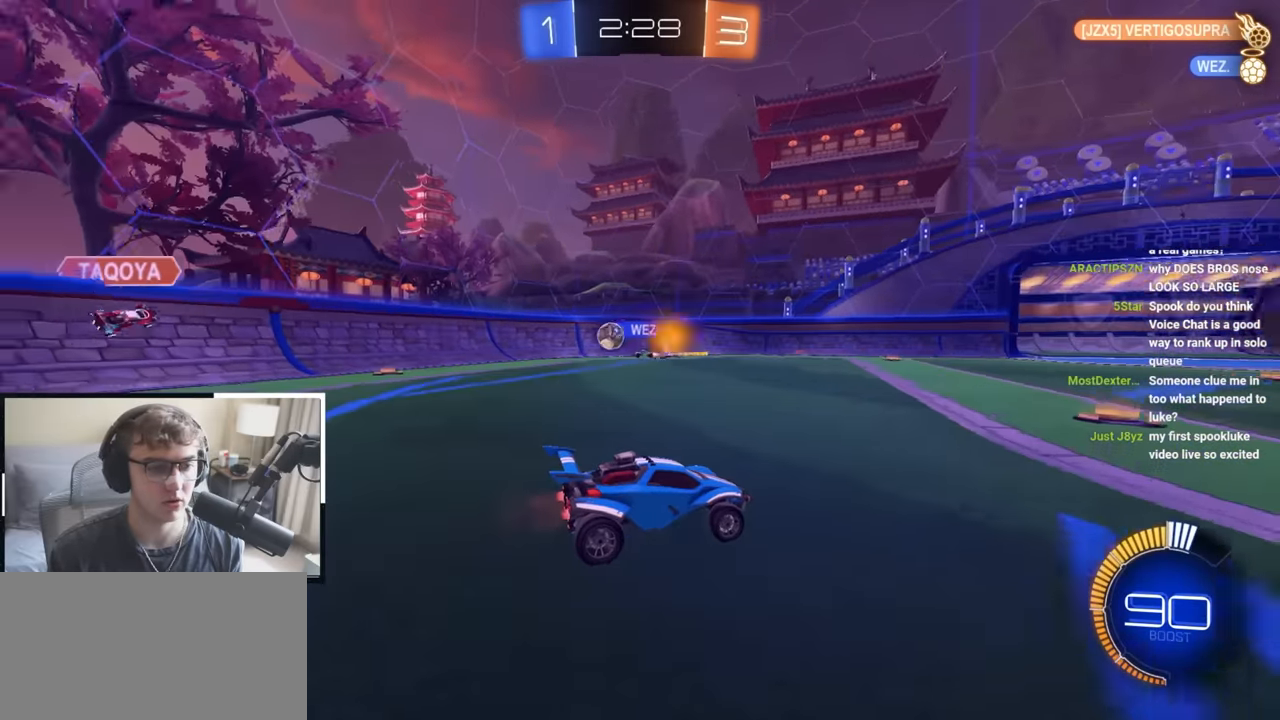
{"buttons": [], "left_stick": "up", "right_stick": "center", "events": []}
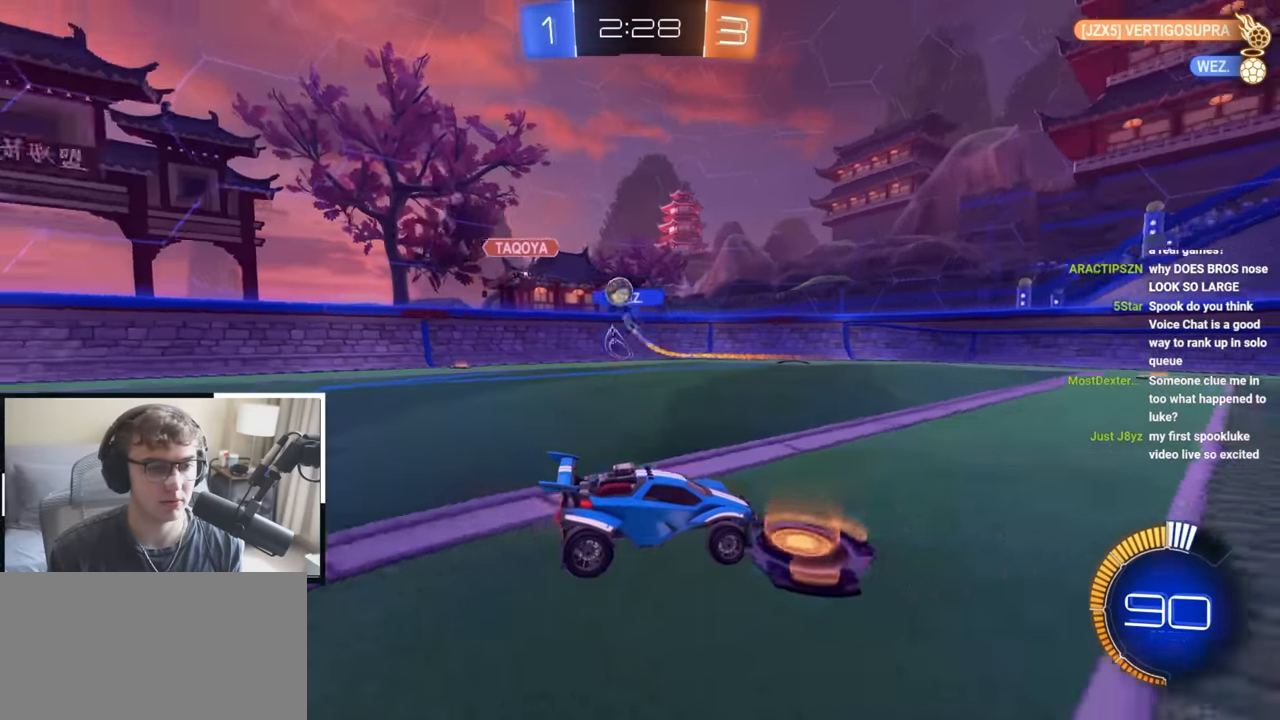
{"buttons": [], "left_stick": "up-right", "right_stick": "center", "events": [[500, "left_stick", "up-right"]]}
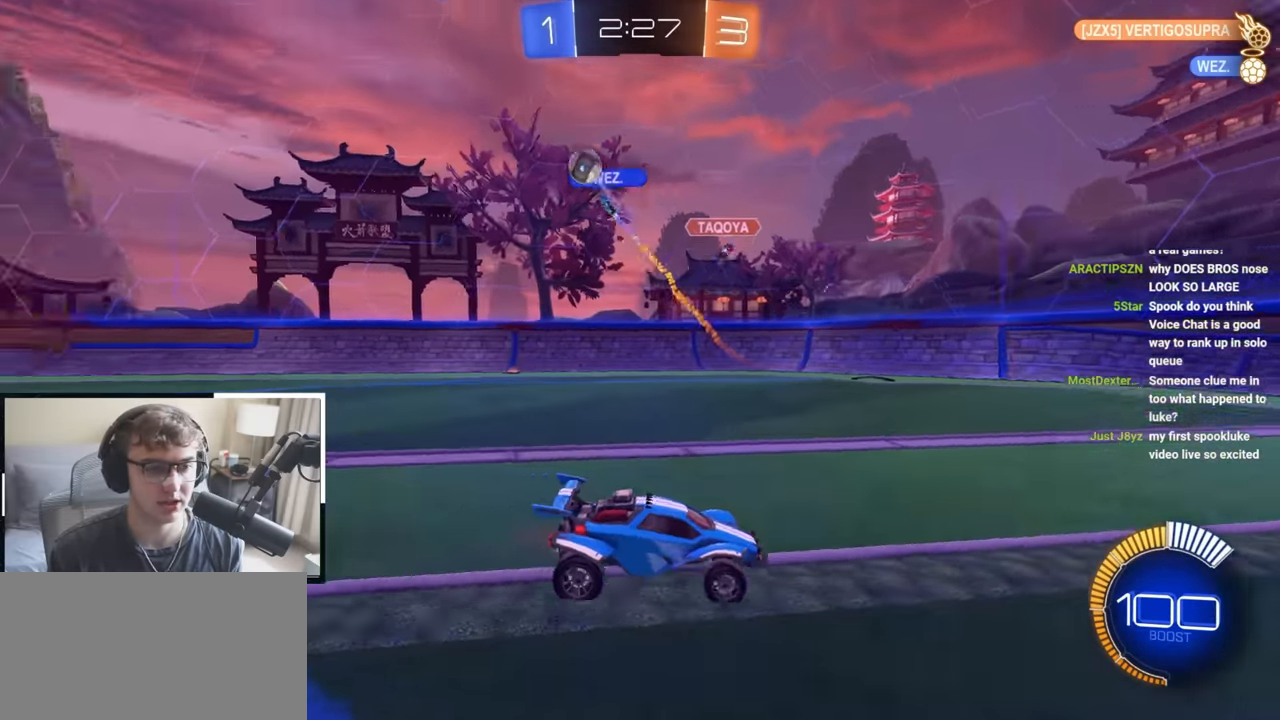
{"buttons": [], "left_stick": "up-right", "right_stick": "center", "events": [[67, "R1", "down"], [200, "R1", "up"]]}
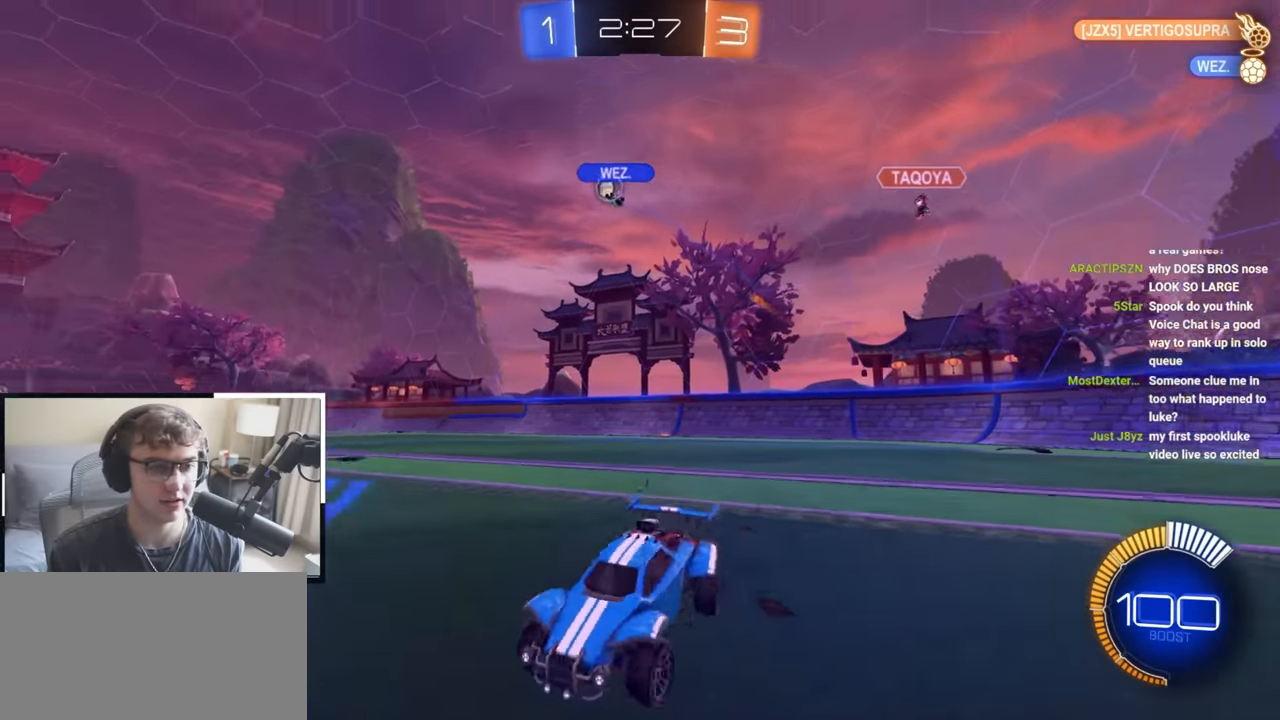
{"buttons": ["L2"], "left_stick": "up-right", "right_stick": "center", "events": [[200, "R1", "down"], [283, "R1", "up"], [450, "L2", "down"]]}
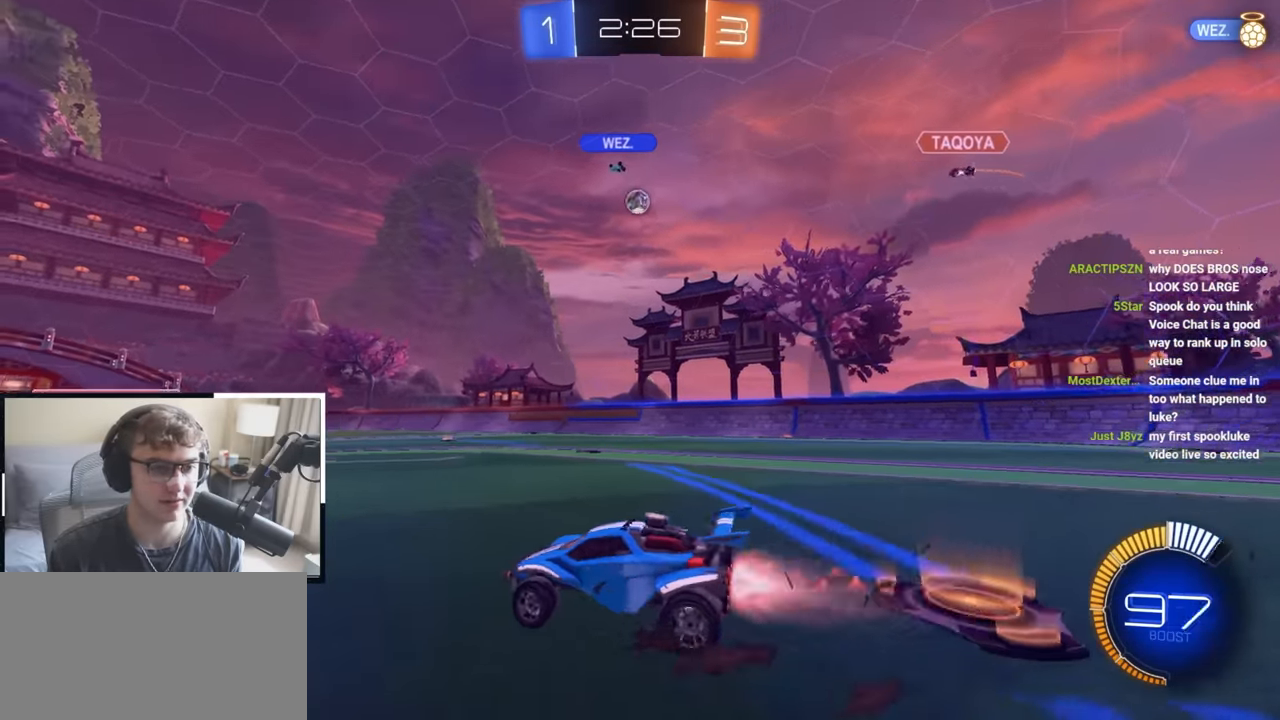
{"buttons": ["L2"], "left_stick": "up", "right_stick": "center", "events": [[350, "left_stick", "up"]]}